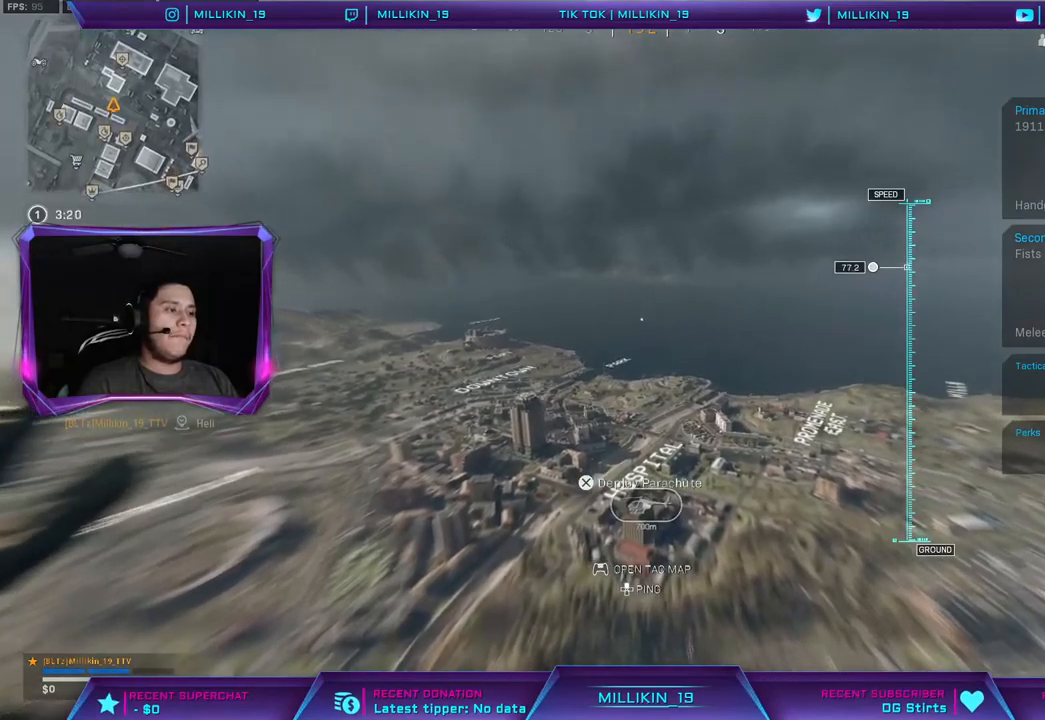
Gameplay with a controller (PlayStation layout); each line is a JSON object with the inputs held at the frame after it. "events" lists button and stick changes between this image and that frame as [ms after this image, input, new state], when the widget could be followed in between.
{"buttons": [], "left_stick": "up", "right_stick": "center", "events": []}
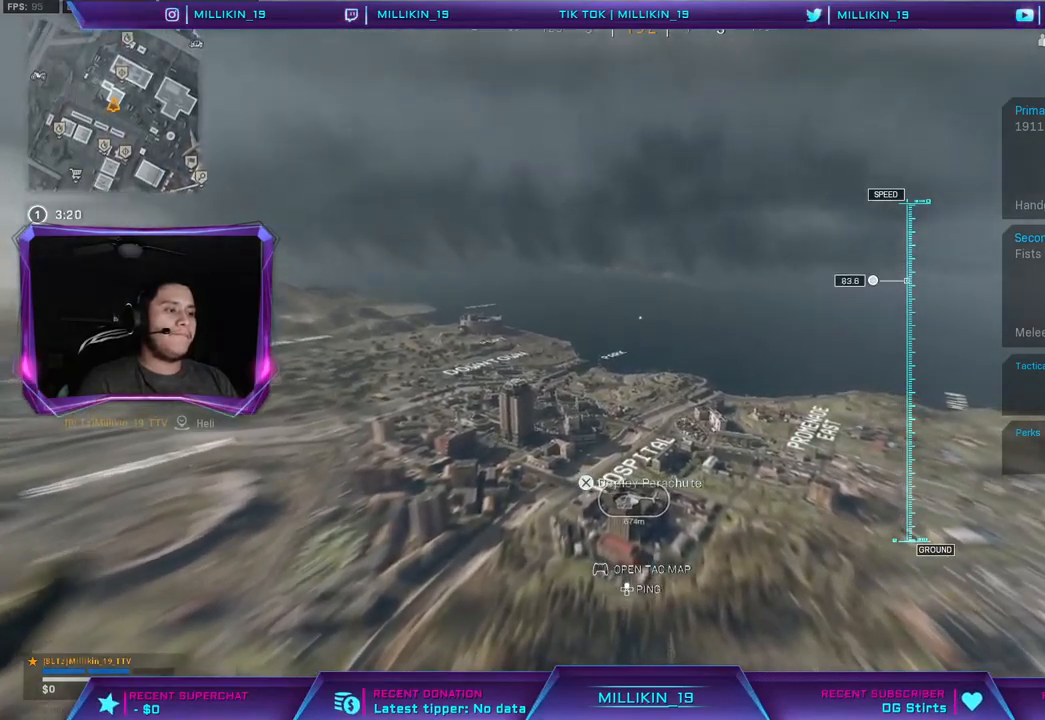
{"buttons": [], "left_stick": "up", "right_stick": "center", "events": []}
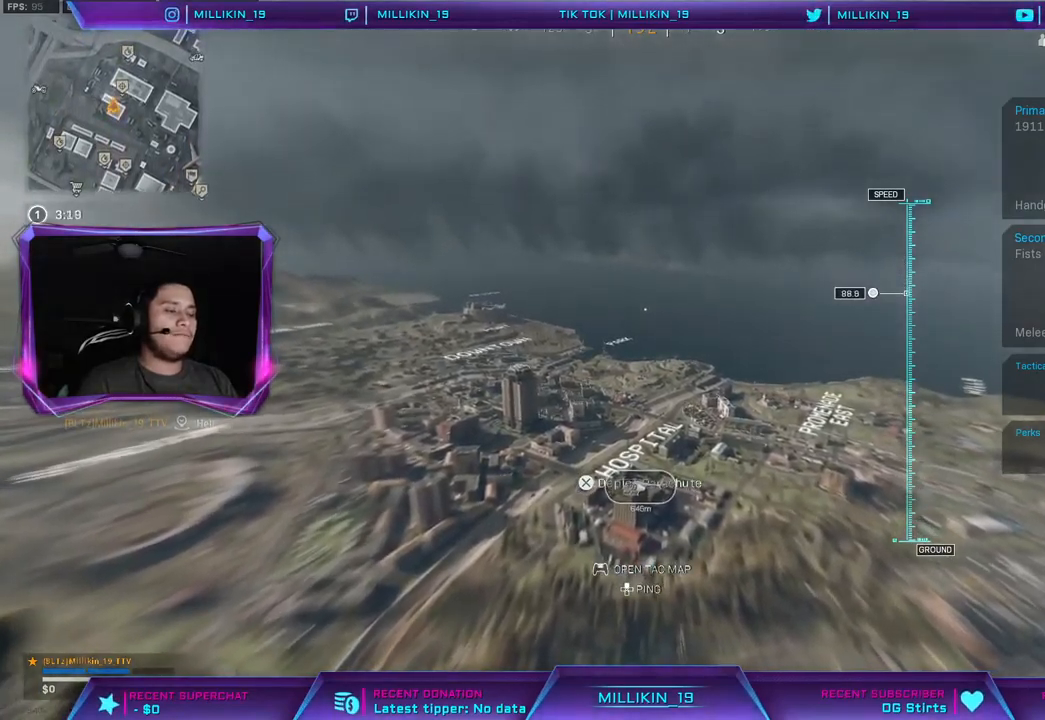
{"buttons": [], "left_stick": "up", "right_stick": "center", "events": []}
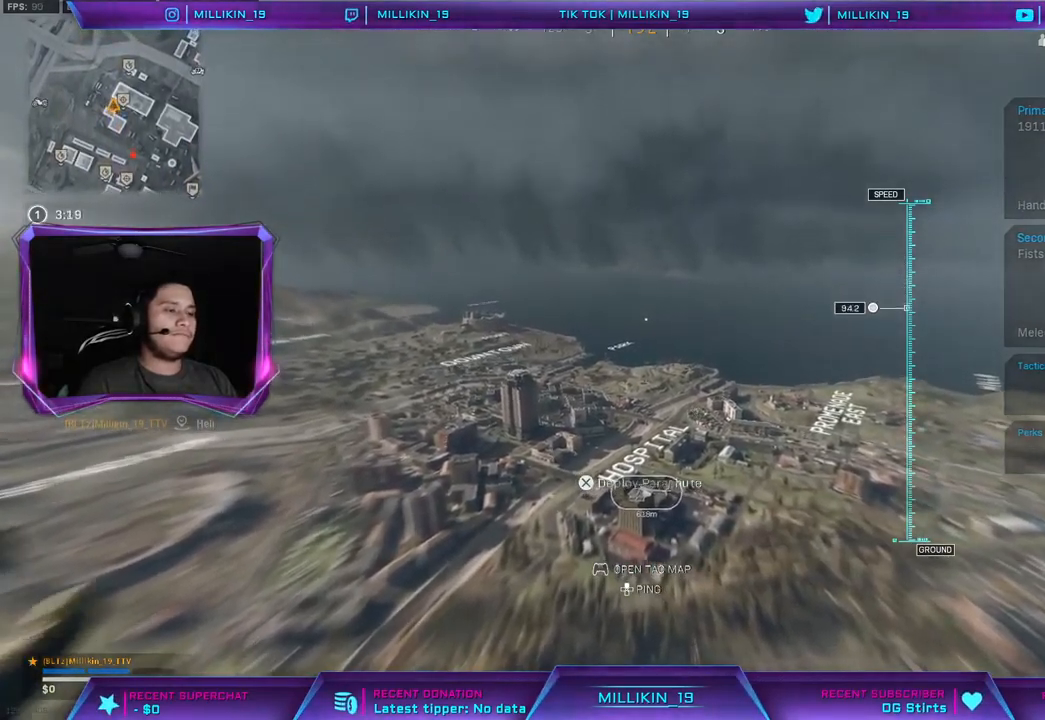
{"buttons": [], "left_stick": "up", "right_stick": "center", "events": []}
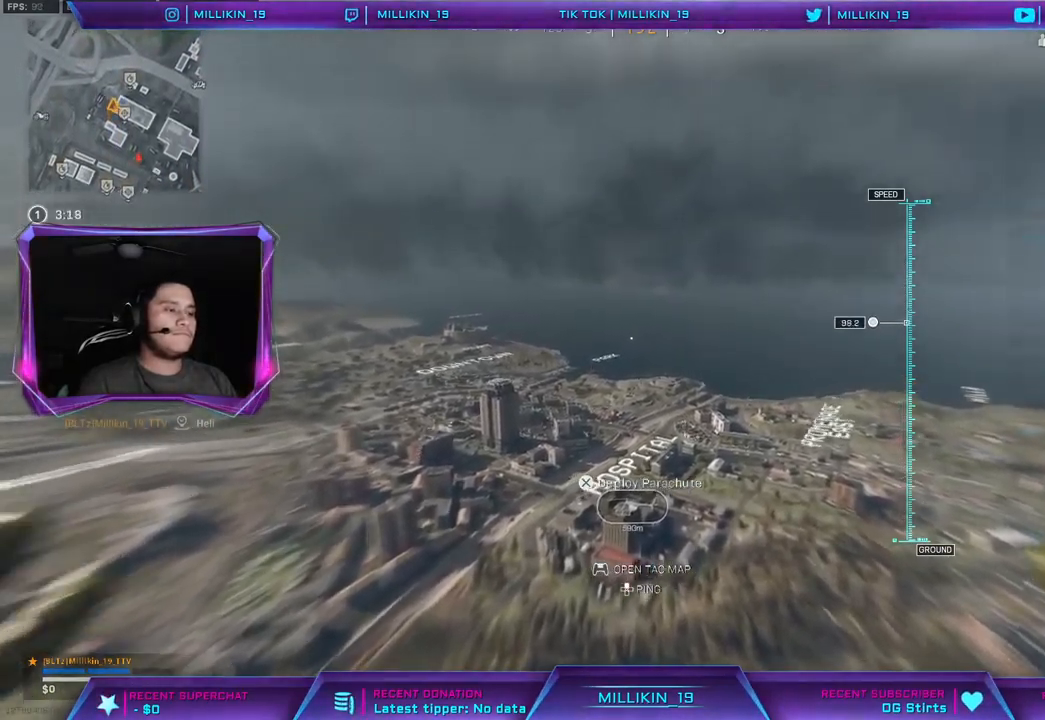
{"buttons": [], "left_stick": "up", "right_stick": "center", "events": [[133, "CROSS", "down"], [383, "CROSS", "up"]]}
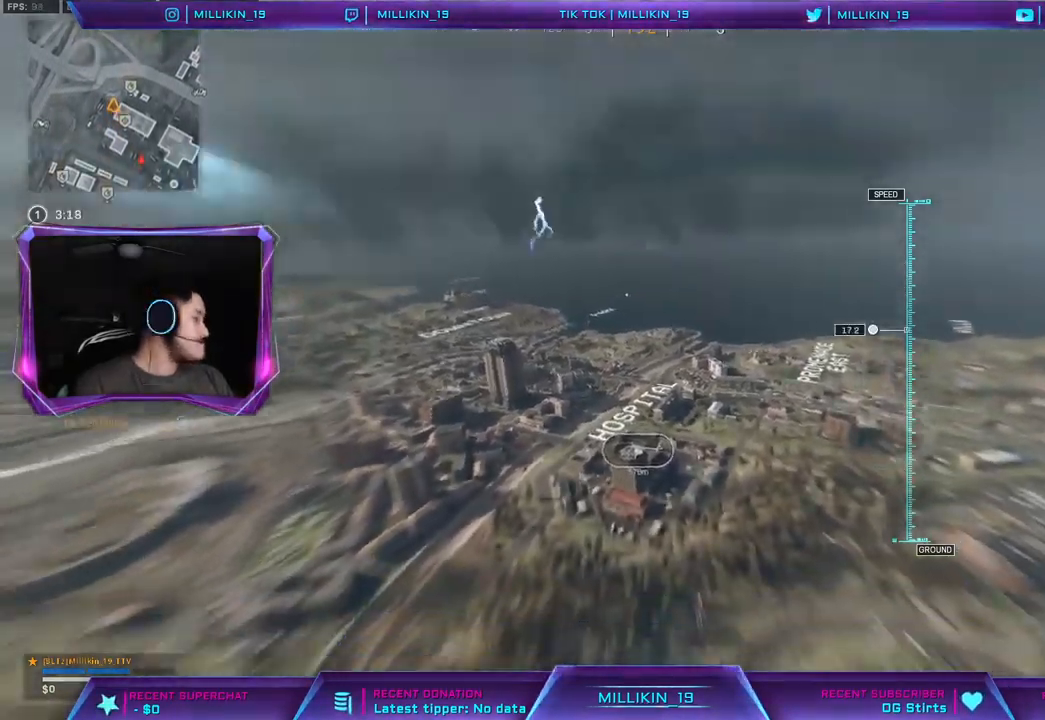
{"buttons": ["R3"], "left_stick": "up", "right_stick": "center", "events": [[500, "R3", "down"]]}
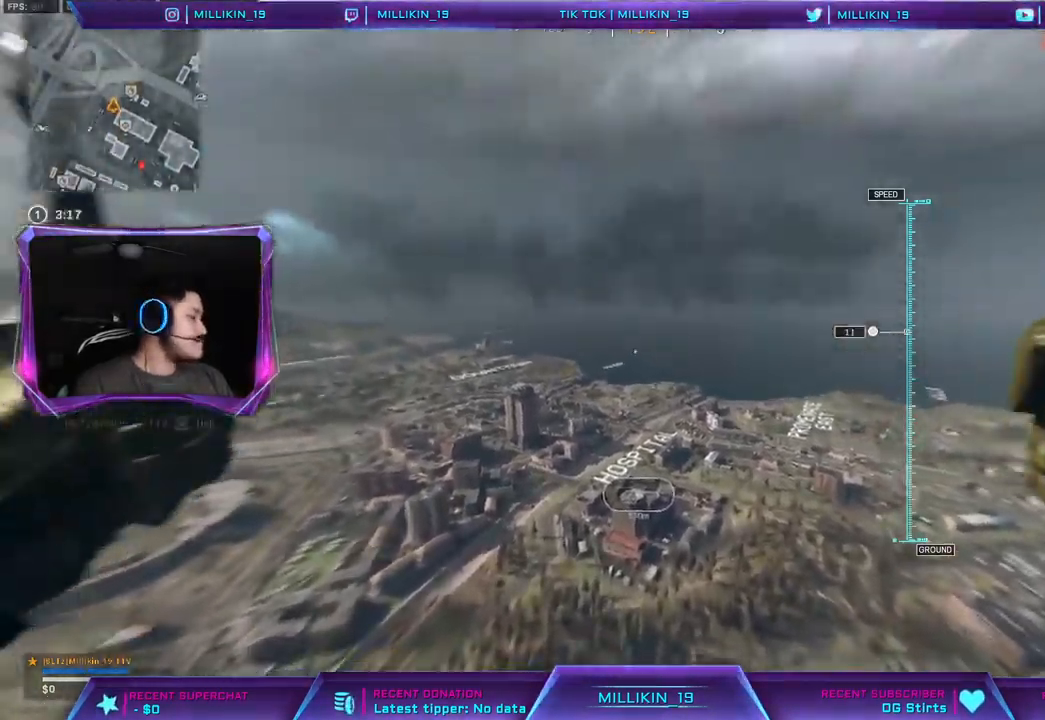
{"buttons": [], "left_stick": "up", "right_stick": "up", "events": [[83, "R3", "up"], [167, "R3", "down"], [283, "right_stick", "up"], [433, "R3", "up"]]}
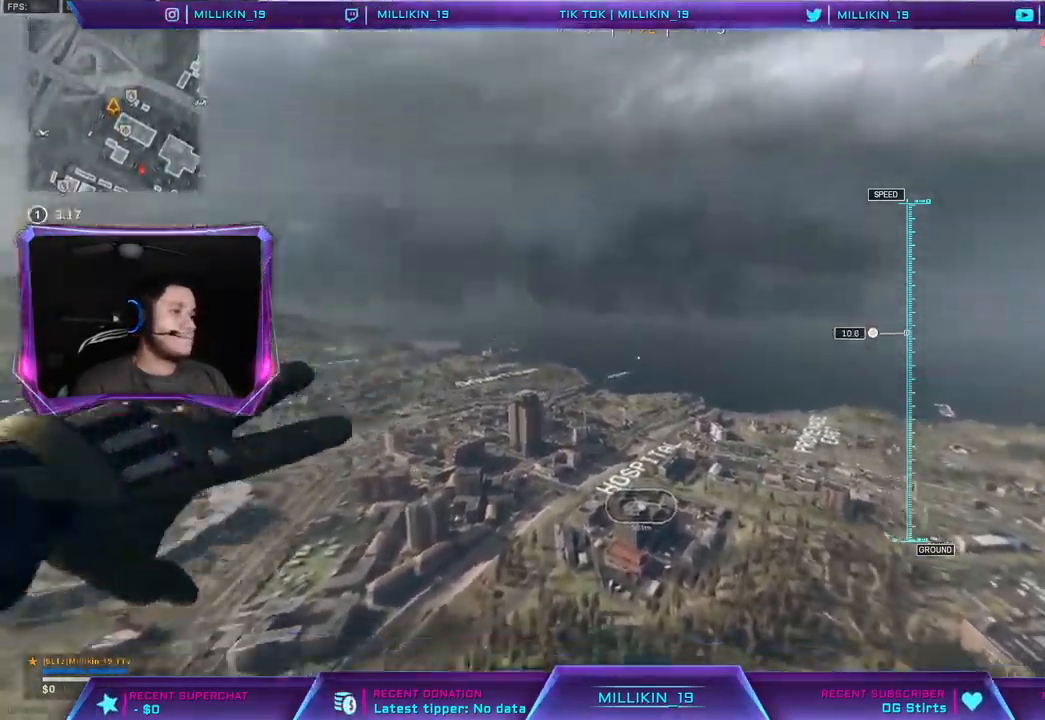
{"buttons": [], "left_stick": "up", "right_stick": "center", "events": [[67, "right_stick", "center"]]}
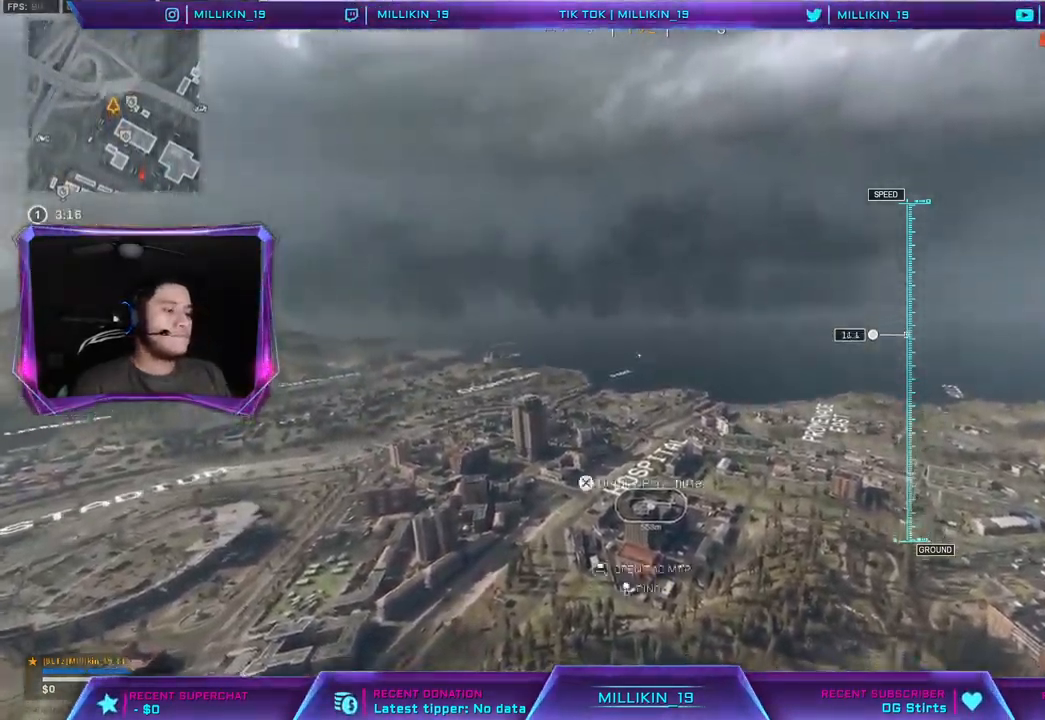
{"buttons": [], "left_stick": "up", "right_stick": "center", "events": []}
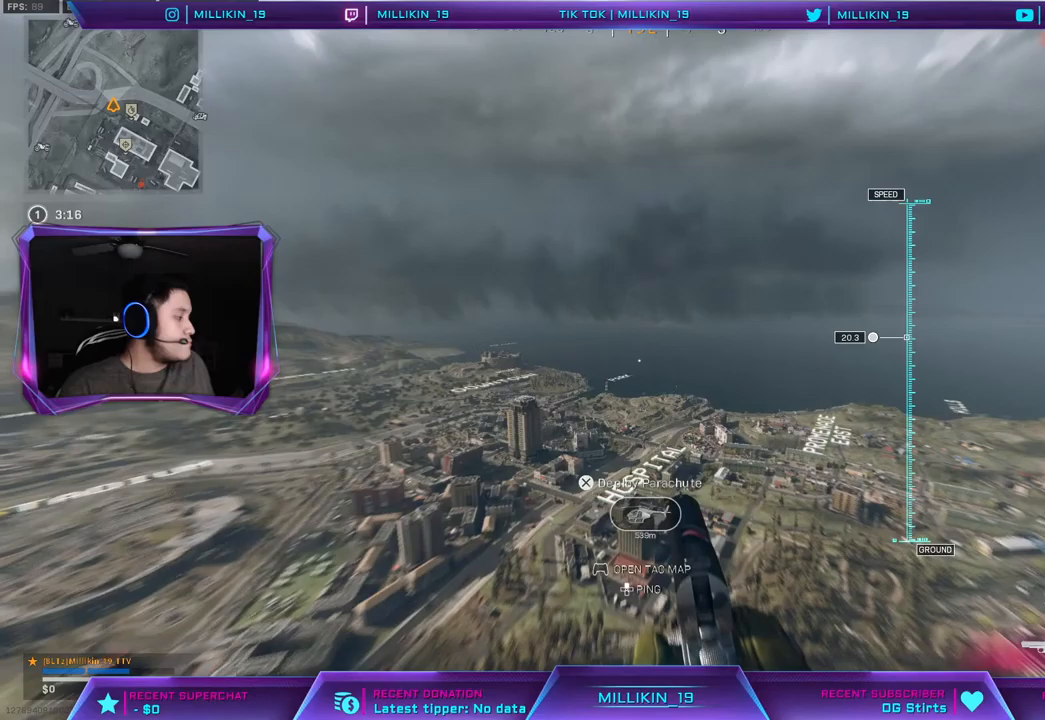
{"buttons": [], "left_stick": "up", "right_stick": "center", "events": []}
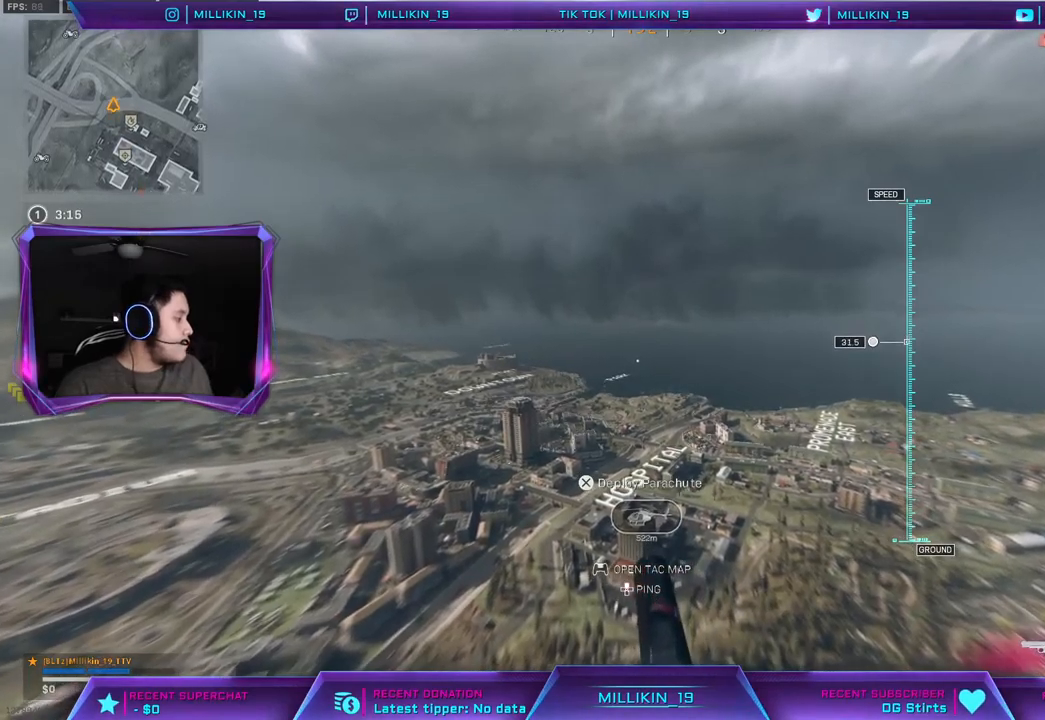
{"buttons": [], "left_stick": "up", "right_stick": "center", "events": []}
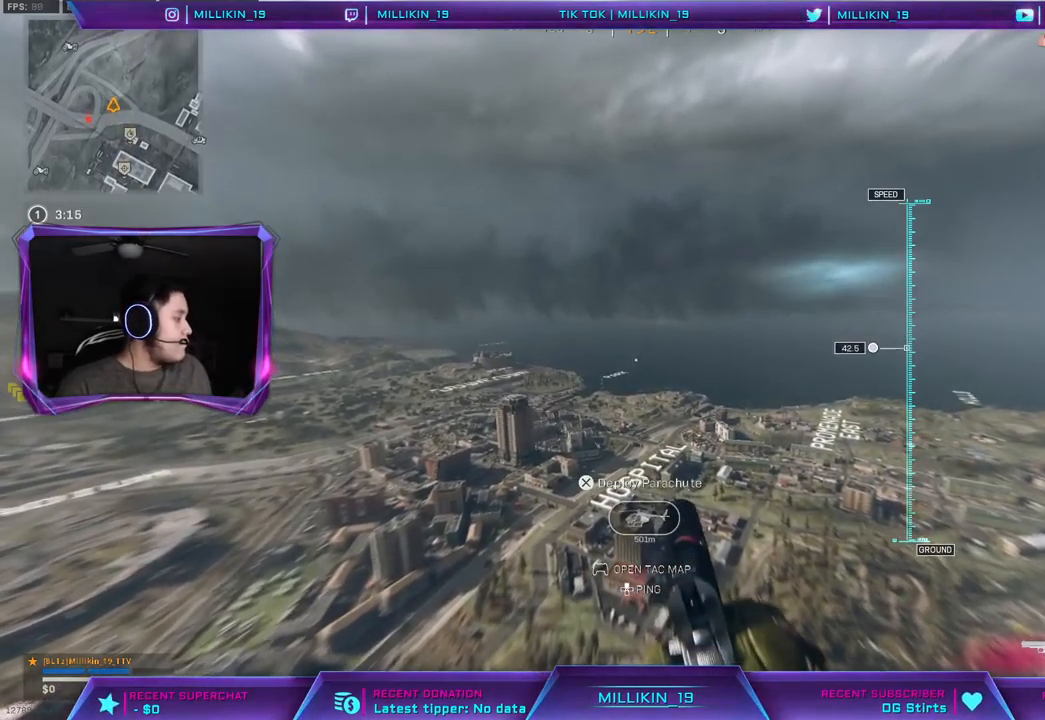
{"buttons": [], "left_stick": "up", "right_stick": "center", "events": []}
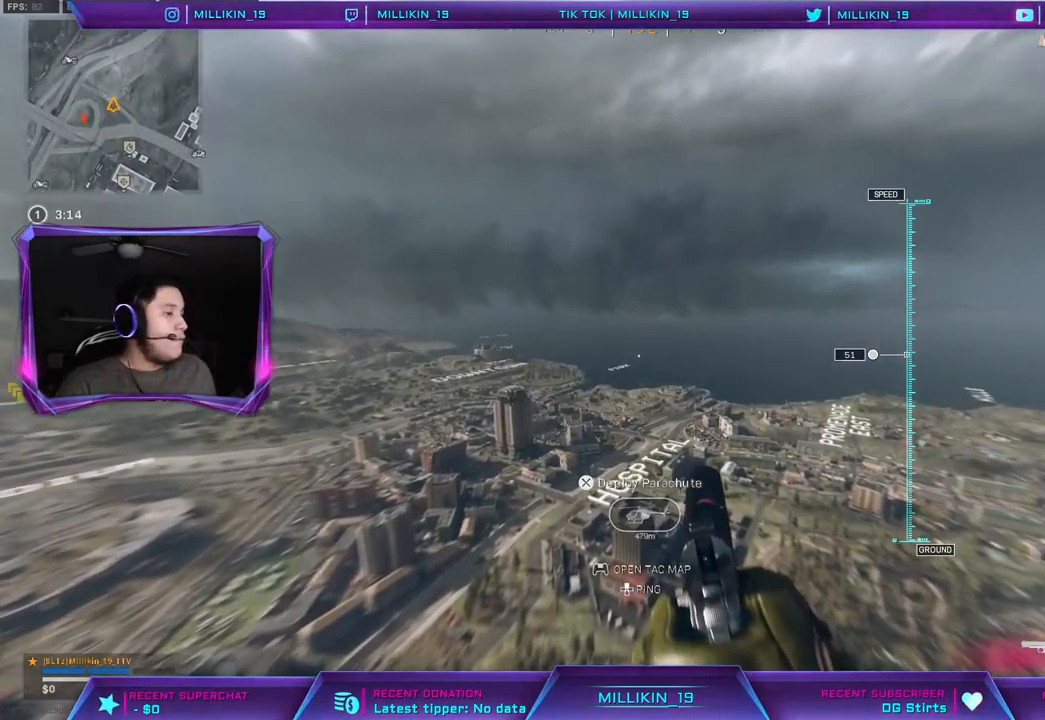
{"buttons": [], "left_stick": "up", "right_stick": "center", "events": []}
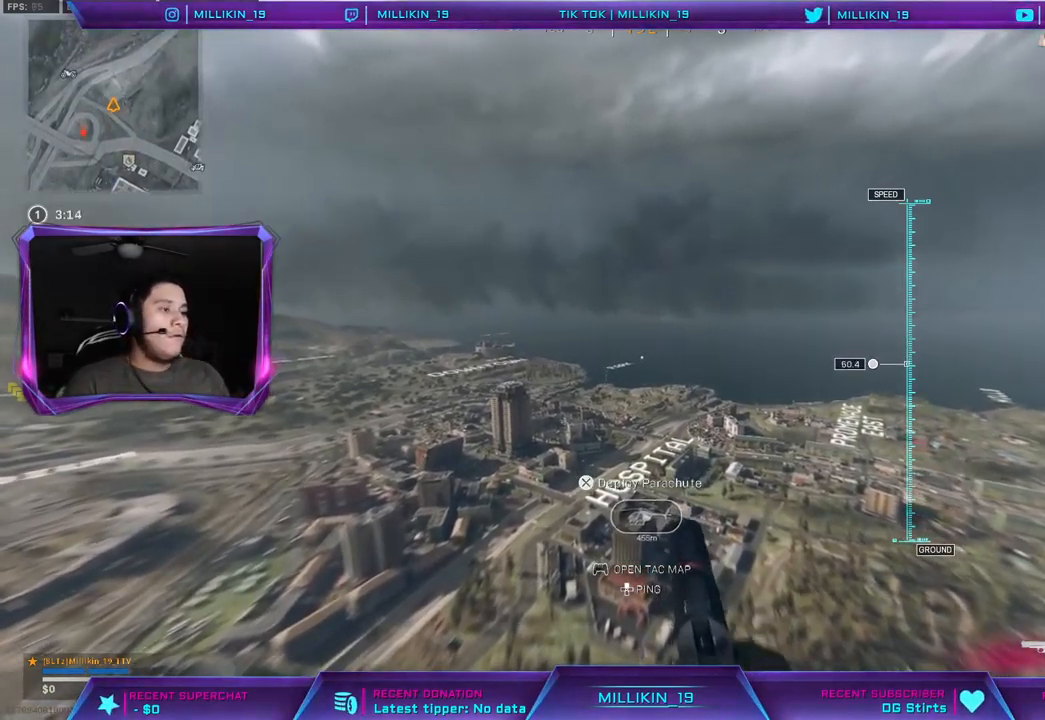
{"buttons": [], "left_stick": "up", "right_stick": "center", "events": []}
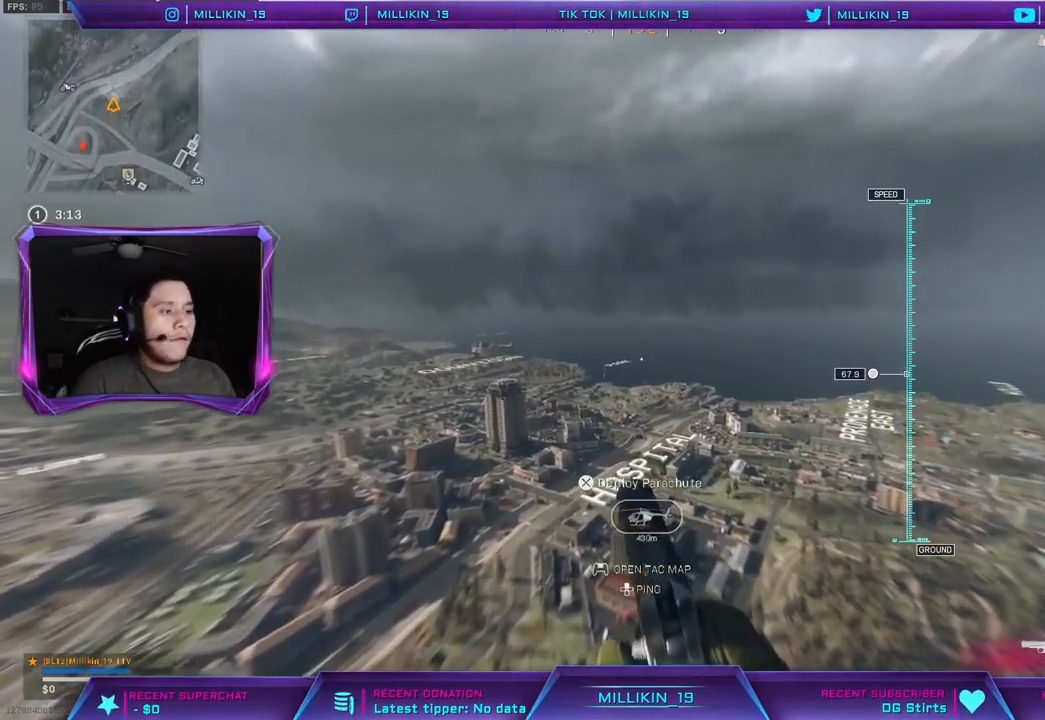
{"buttons": [], "left_stick": "up", "right_stick": "center", "events": []}
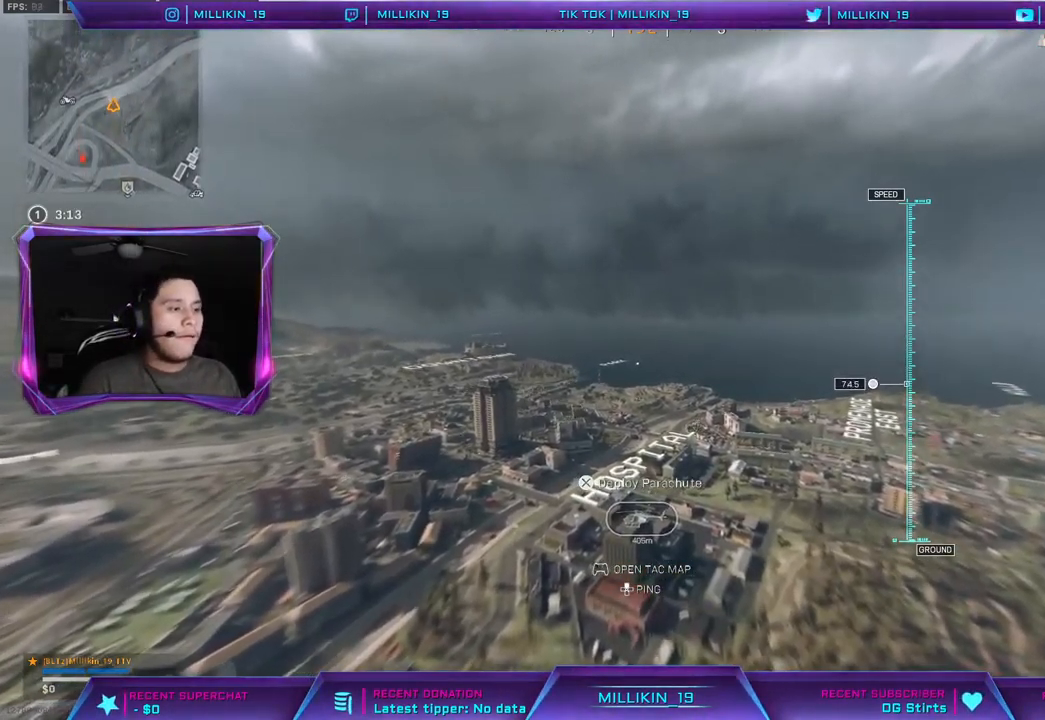
{"buttons": [], "left_stick": "up", "right_stick": "center", "events": []}
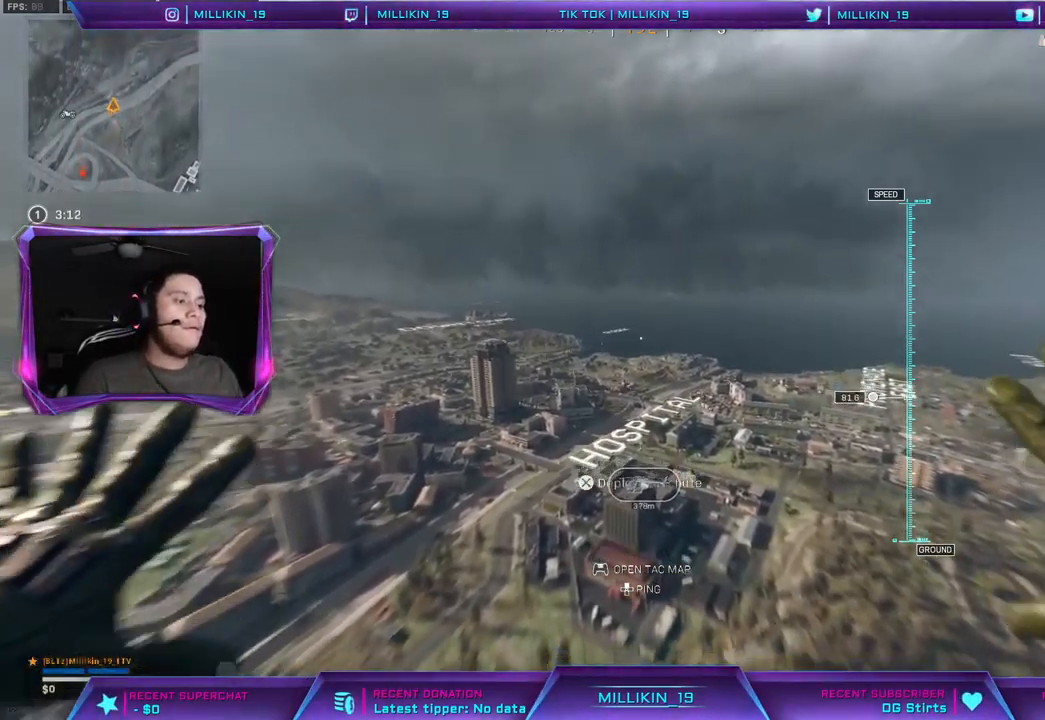
{"buttons": [], "left_stick": "up", "right_stick": "center", "events": []}
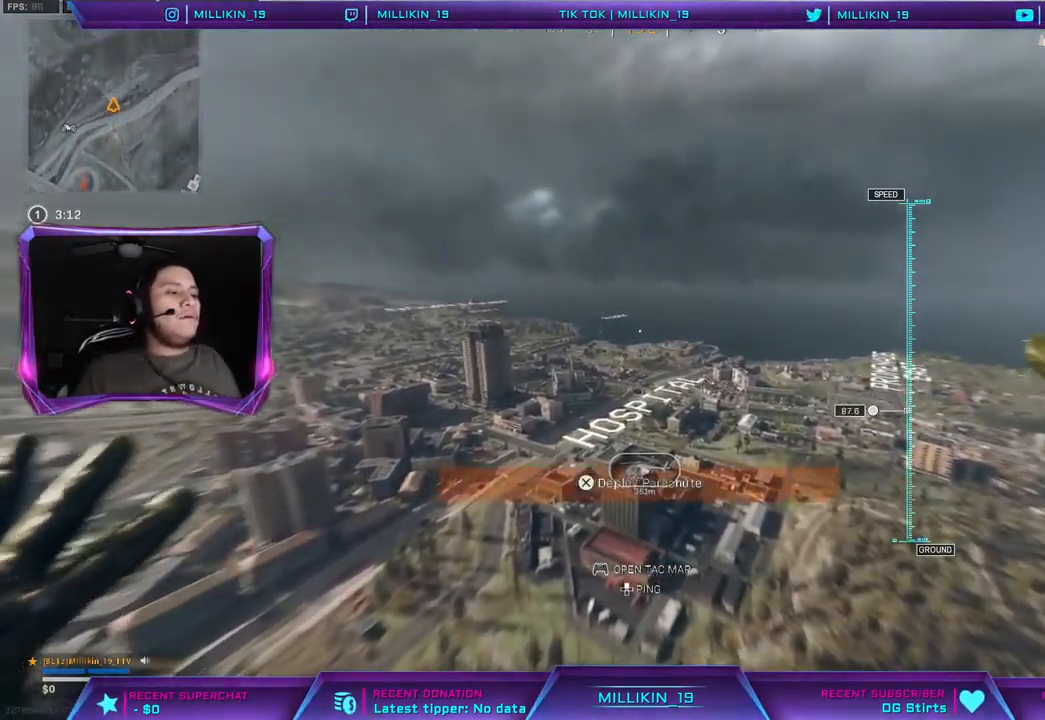
{"buttons": ["CROSS"], "left_stick": "up", "right_stick": "center", "events": [[217, "CROSS", "down"]]}
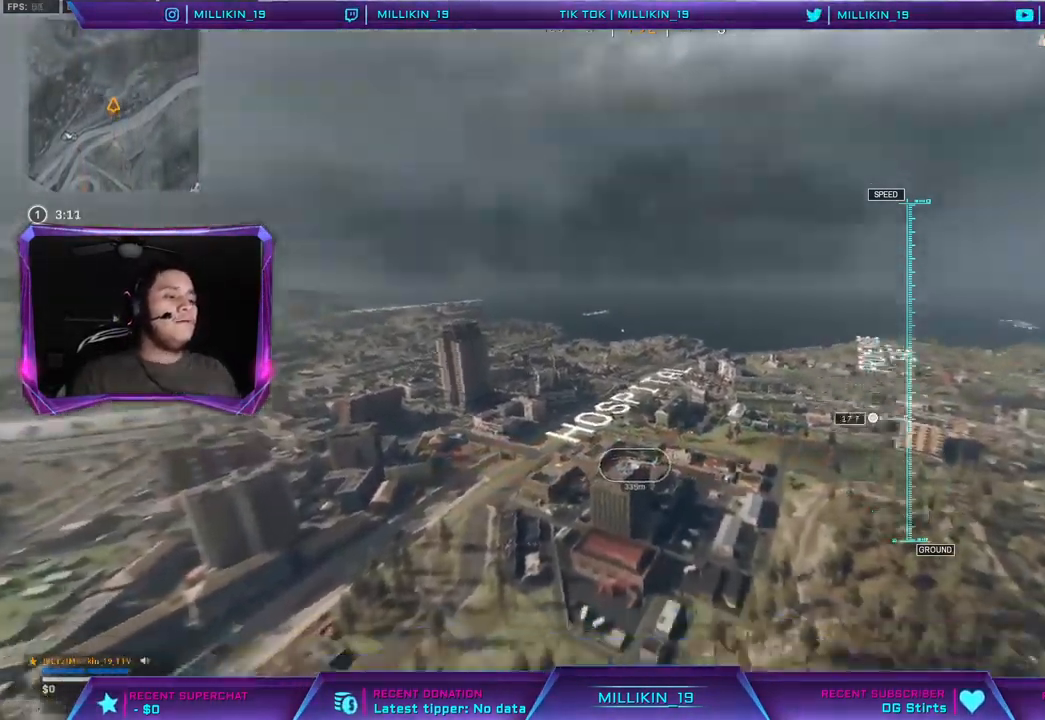
{"buttons": [], "left_stick": "up", "right_stick": "center", "events": [[50, "CROSS", "up"]]}
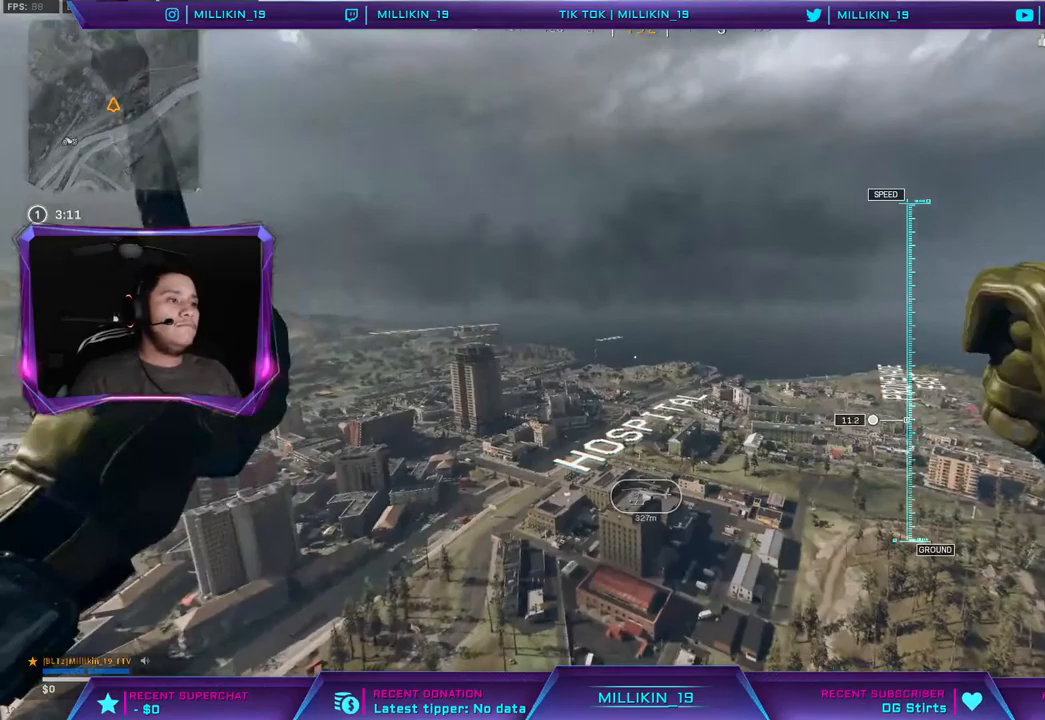
{"buttons": ["L1"], "left_stick": "up", "right_stick": "center", "events": [[217, "L1", "down"]]}
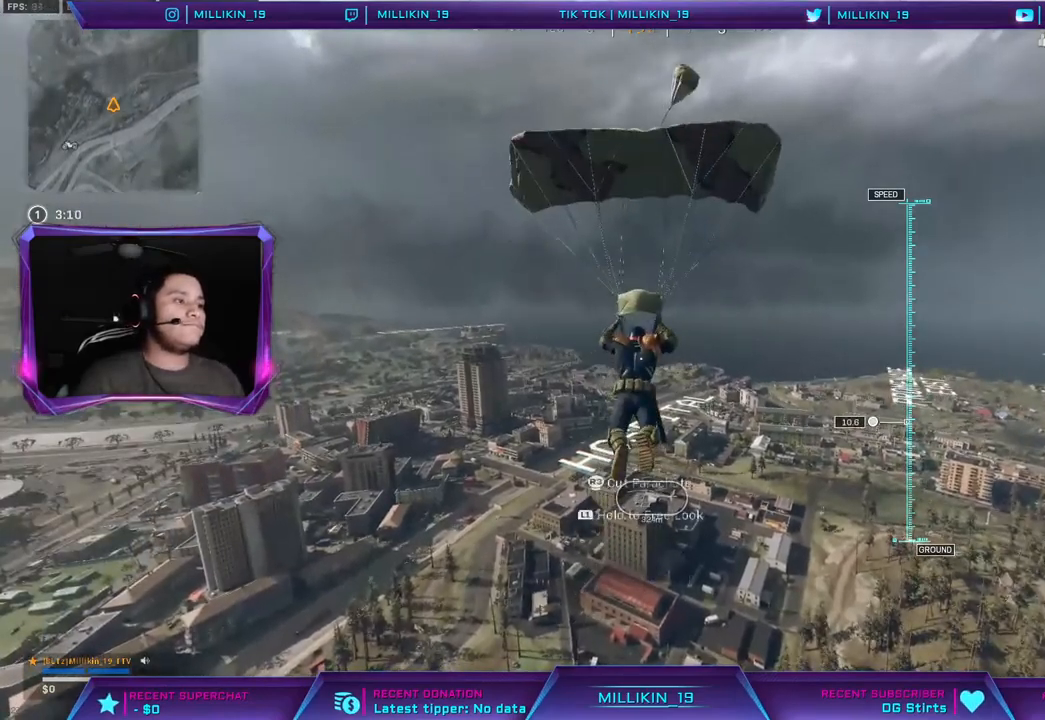
{"buttons": ["L1"], "left_stick": "up", "right_stick": "left", "events": [[50, "right_stick", "left"]]}
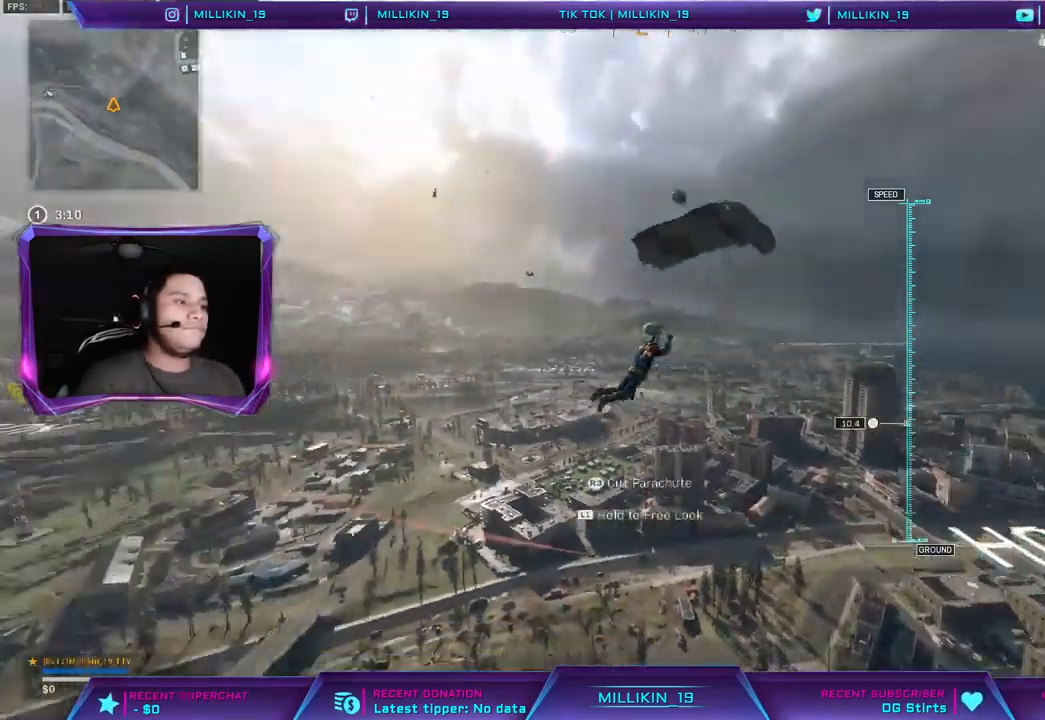
{"buttons": ["L1"], "left_stick": "up", "right_stick": "right", "events": [[233, "right_stick", "center"], [317, "right_stick", "right"]]}
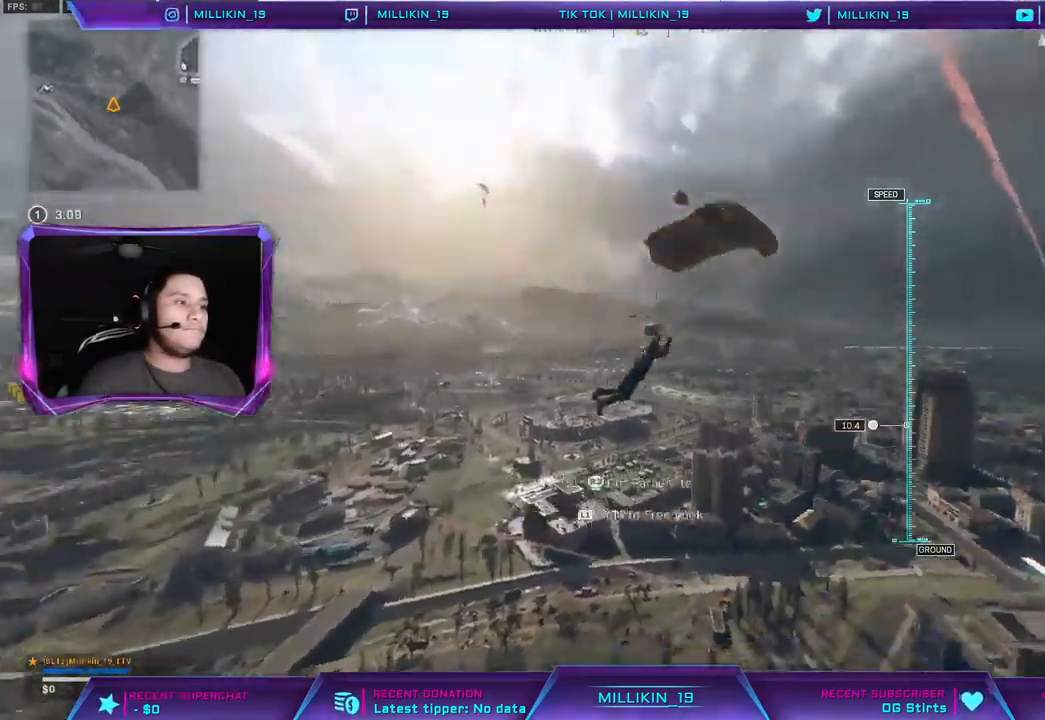
{"buttons": [], "left_stick": "up", "right_stick": "right", "events": [[83, "R3", "down"], [217, "R3", "up"], [483, "L1", "up"]]}
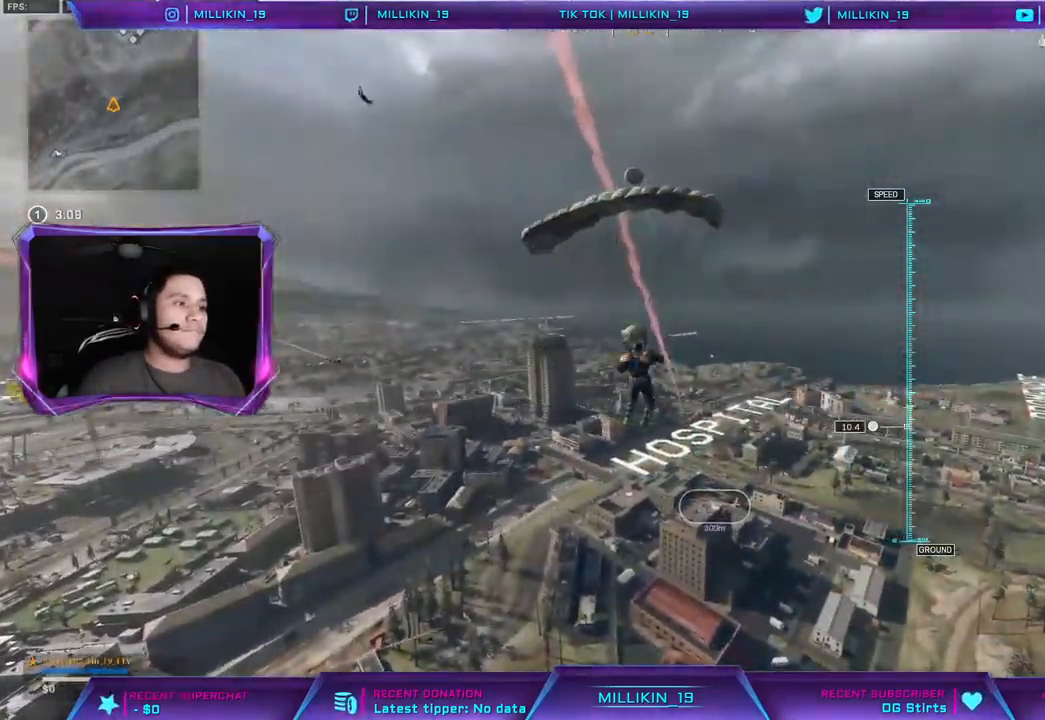
{"buttons": [], "left_stick": "up", "right_stick": "right", "events": []}
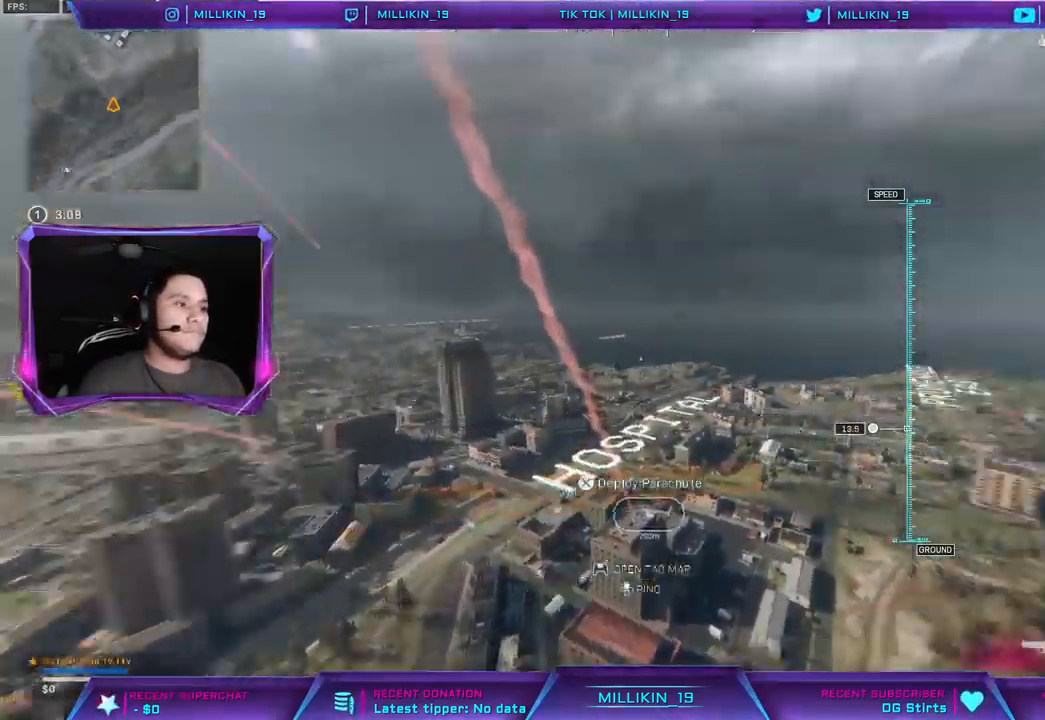
{"buttons": [], "left_stick": "up", "right_stick": "center", "events": [[233, "right_stick", "center"], [283, "right_stick", "left"], [383, "right_stick", "center"]]}
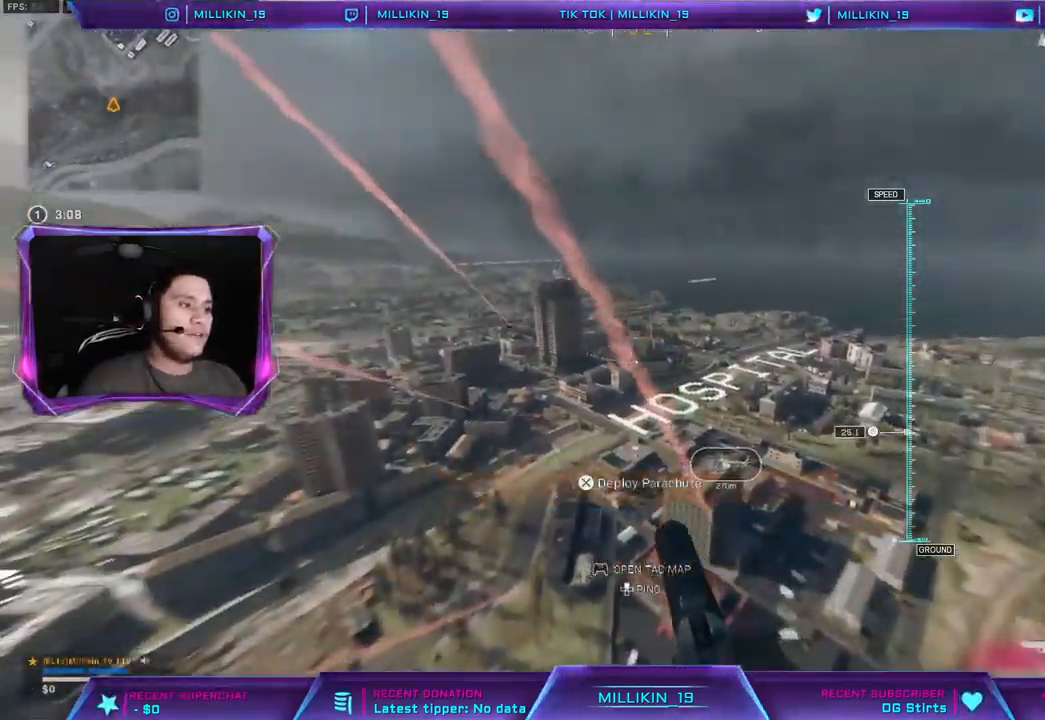
{"buttons": [], "left_stick": "up", "right_stick": "center", "events": [[67, "right_stick", "right"], [167, "right_stick", "center"]]}
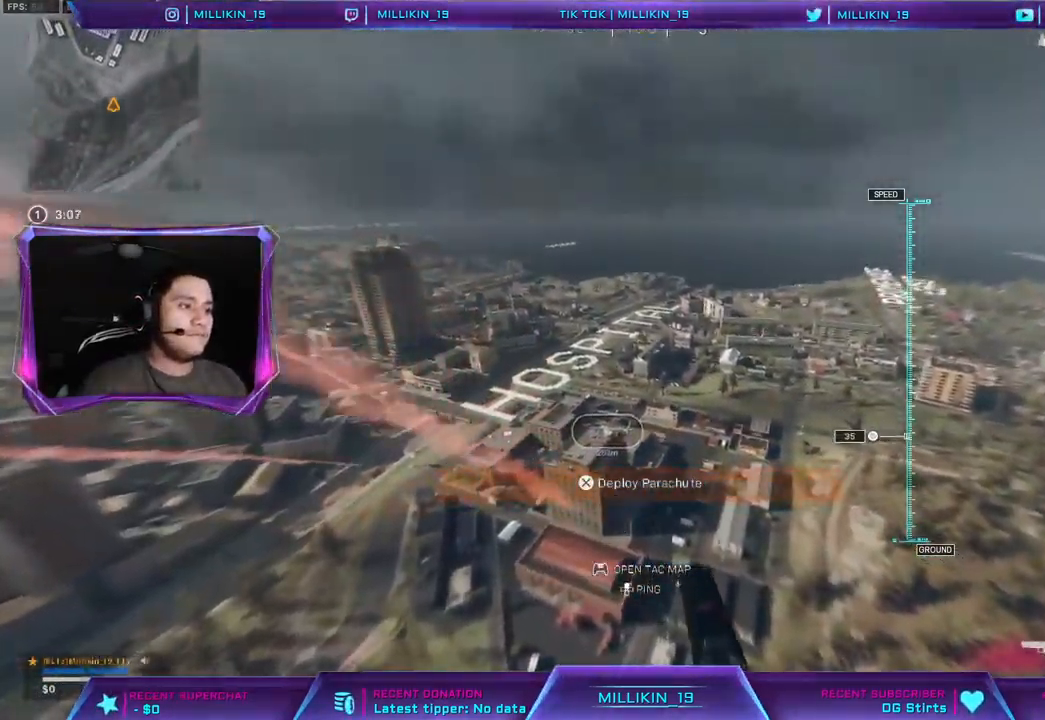
{"buttons": [], "left_stick": "up", "right_stick": "center", "events": []}
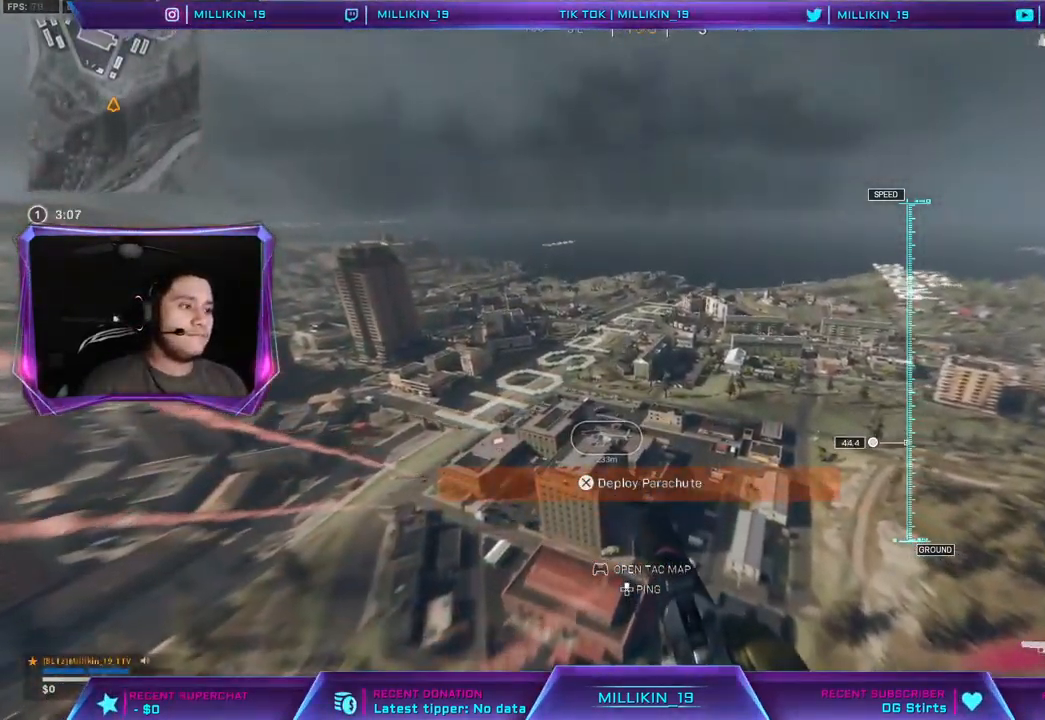
{"buttons": [], "left_stick": "up", "right_stick": "center", "events": []}